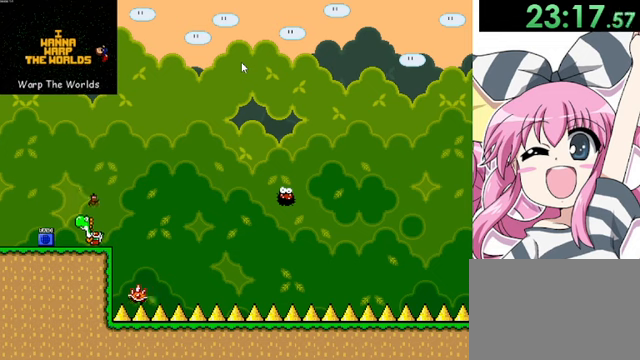
Gameplay with keyboard; each line is a JSON object with the keys held at the frame after it. "events" lists presses ("down") and releases ("up") of "down", "left", "r", "right", "shift", "up" and "z" between this image and that frame as [ms after this image, input, new state], when the widget could be followed in between. No other keys are recorded. Mouse input is not recorded. Not read: other_keys.
{"keys": ["right"], "events": [[120, "left", "down"], [120, "right", "up"], [160, "left", "up"], [320, "right", "down"], [400, "shift", "down"], [440, "shift", "up"]]}
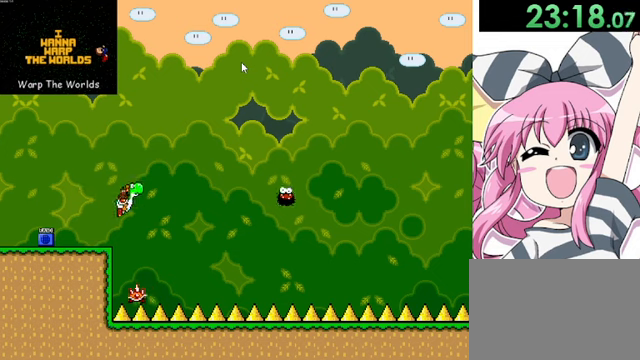
{"keys": [], "events": [[440, "right", "up"]]}
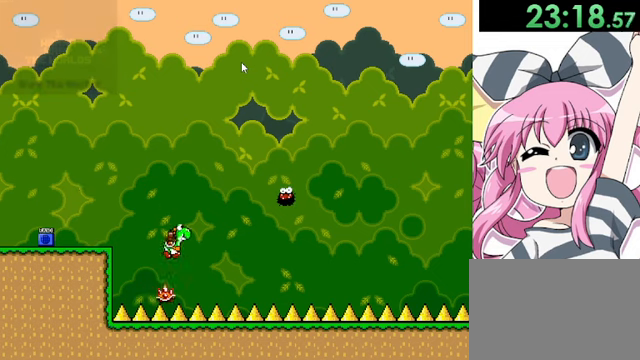
{"keys": ["right"], "events": [[240, "right", "down"], [400, "right", "up"], [520, "right", "down"]]}
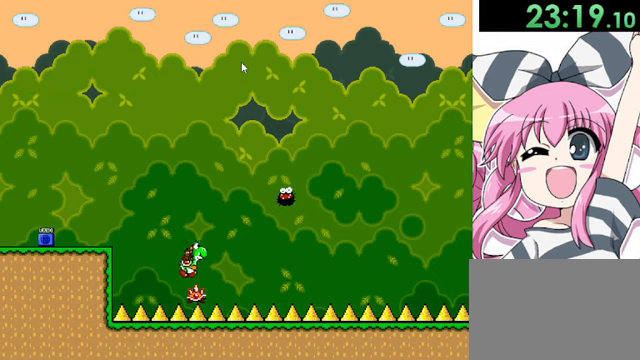
{"keys": ["right"], "events": [[160, "right", "up"], [240, "right", "down"], [360, "right", "up"], [440, "right", "down"]]}
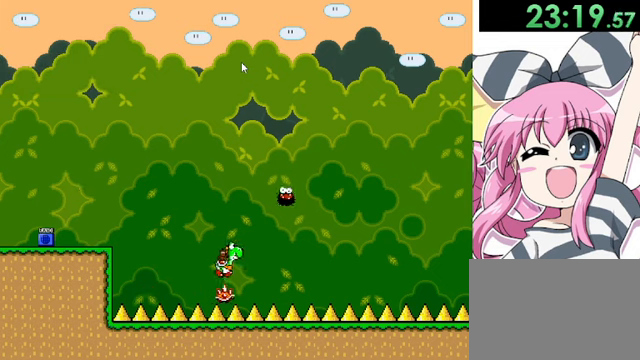
{"keys": ["right"], "events": [[80, "right", "up"], [160, "right", "down"], [280, "right", "up"], [480, "right", "down"]]}
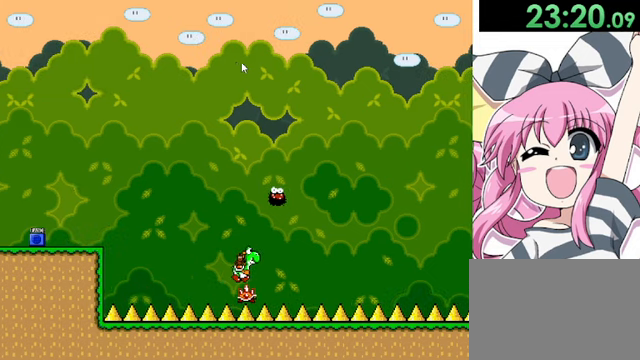
{"keys": ["right"], "events": [[160, "right", "up"], [360, "right", "down"]]}
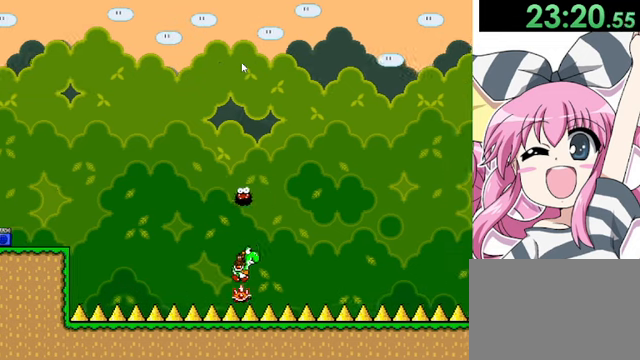
{"keys": [], "events": [[40, "right", "up"], [160, "right", "down"], [480, "right", "up"]]}
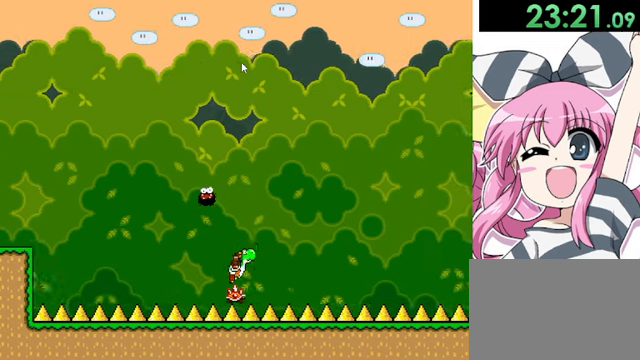
{"keys": [], "events": [[120, "right", "down"], [360, "right", "up"]]}
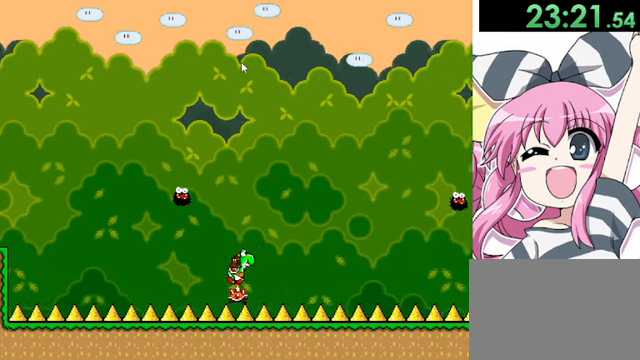
{"keys": ["right"], "events": [[40, "right", "down"], [240, "right", "up"], [480, "right", "down"]]}
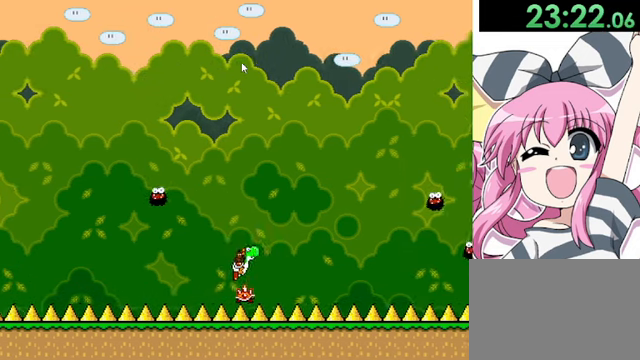
{"keys": ["right"], "events": [[160, "right", "up"], [320, "right", "down"]]}
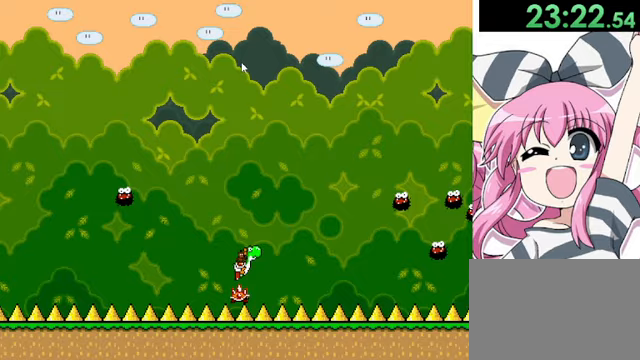
{"keys": [], "events": [[80, "right", "up"], [320, "right", "down"], [520, "right", "up"]]}
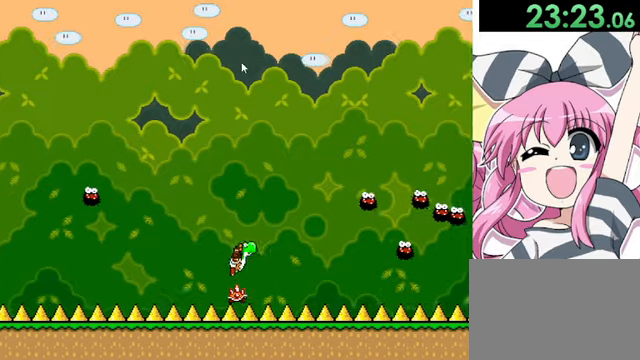
{"keys": ["right"], "events": [[120, "right", "down"], [280, "right", "up"], [440, "right", "down"]]}
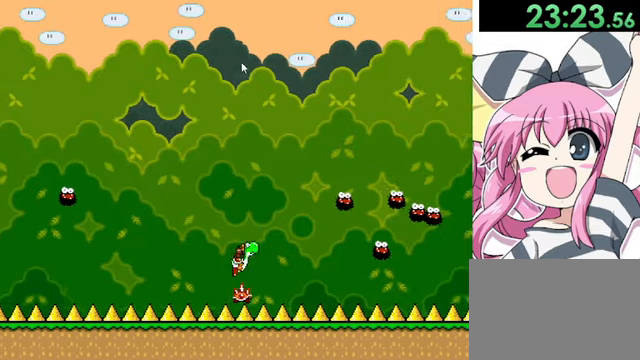
{"keys": [], "events": [[160, "right", "up"], [320, "right", "down"], [440, "right", "up"]]}
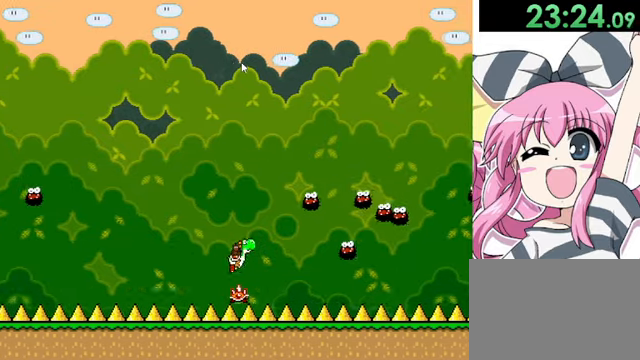
{"keys": ["right"], "events": [[120, "right", "down"], [240, "right", "up"], [400, "right", "down"]]}
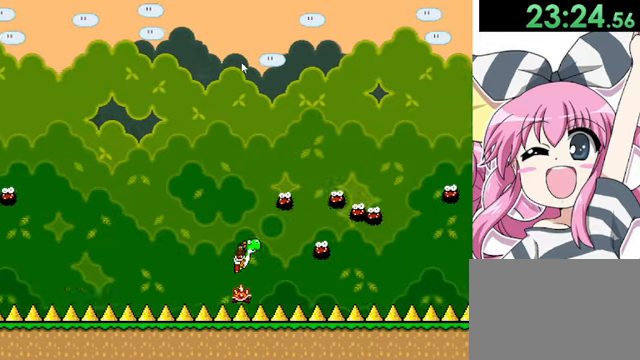
{"keys": ["right"], "events": [[40, "right", "up"], [160, "right", "down"], [280, "right", "up"], [480, "right", "down"]]}
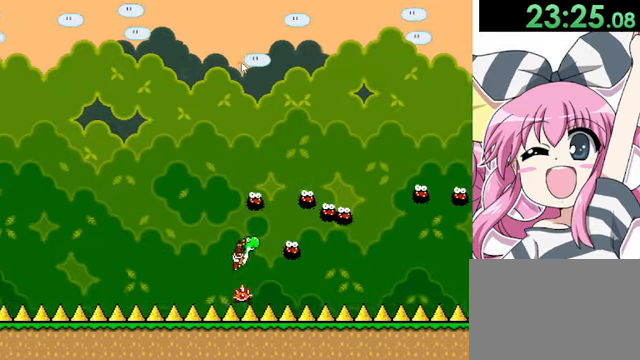
{"keys": ["right"], "events": [[120, "right", "up"], [240, "right", "down"], [320, "right", "up"], [480, "right", "down"]]}
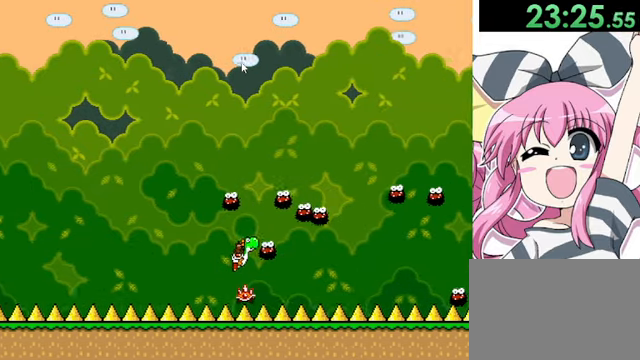
{"keys": ["right"], "events": [[80, "right", "up"], [280, "right", "down"]]}
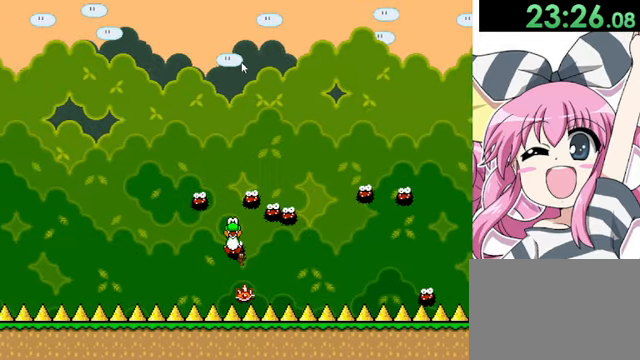
{"keys": ["right"], "events": [[160, "right", "up"], [240, "r", "down"], [320, "right", "down"], [360, "r", "up"]]}
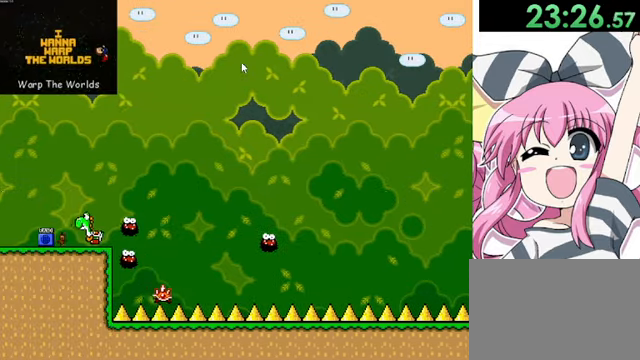
{"keys": ["left"], "events": [[120, "shift", "down"], [160, "shift", "up"], [400, "left", "down"], [440, "right", "up"]]}
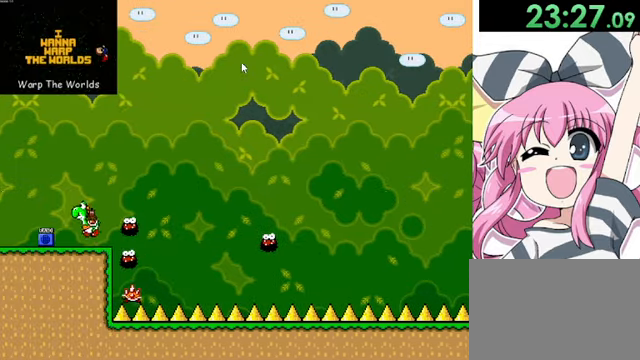
{"keys": ["right"], "events": [[40, "left", "up"], [160, "right", "down"], [200, "shift", "down"], [360, "shift", "up"]]}
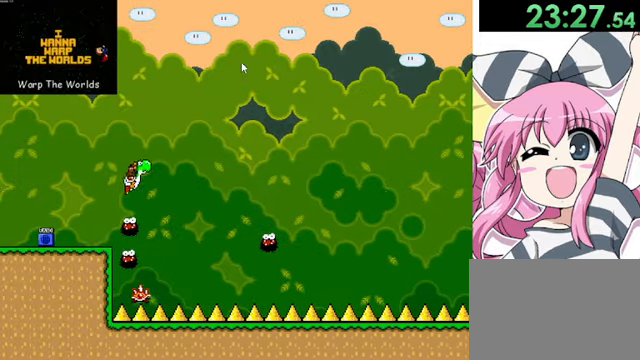
{"keys": [], "events": [[360, "right", "up"]]}
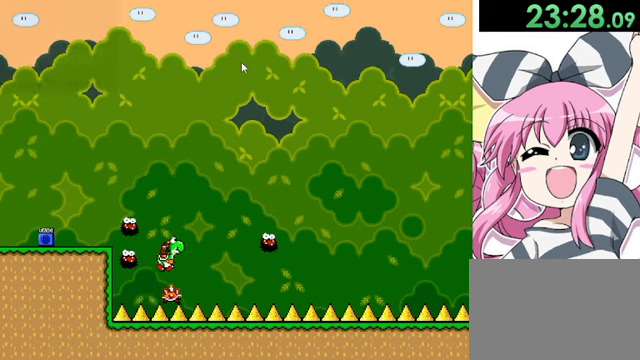
{"keys": ["right"], "events": [[40, "right", "down"], [240, "right", "up"], [440, "right", "down"]]}
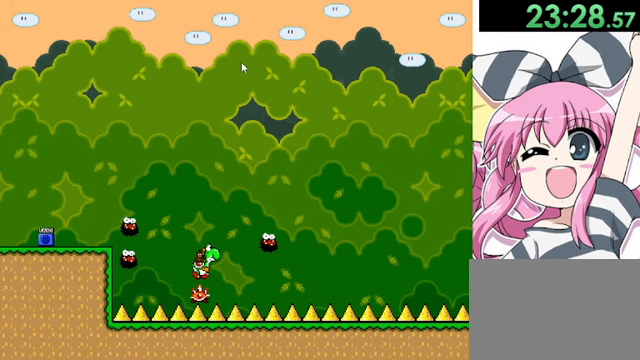
{"keys": [], "events": [[80, "right", "up"], [240, "right", "down"], [400, "right", "up"]]}
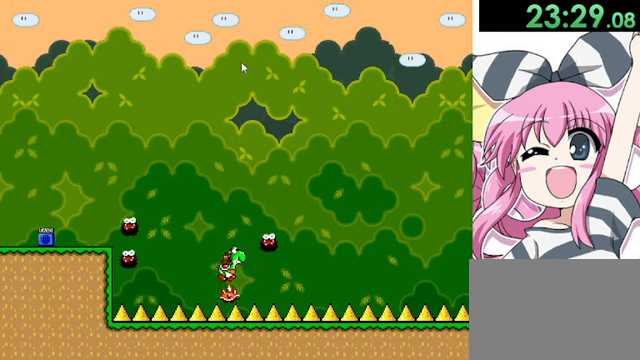
{"keys": ["right"], "events": [[80, "right", "down"], [240, "right", "up"], [360, "right", "down"]]}
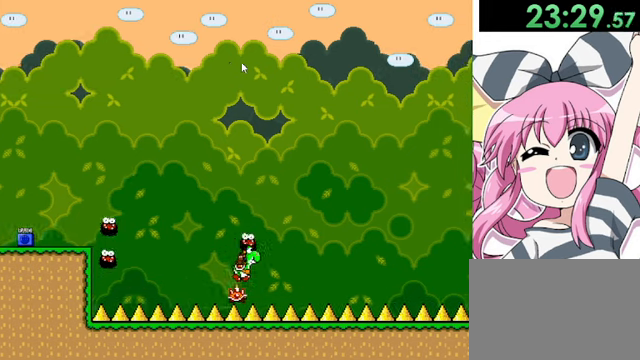
{"keys": [], "events": [[360, "right", "up"], [400, "left", "down"], [520, "left", "up"]]}
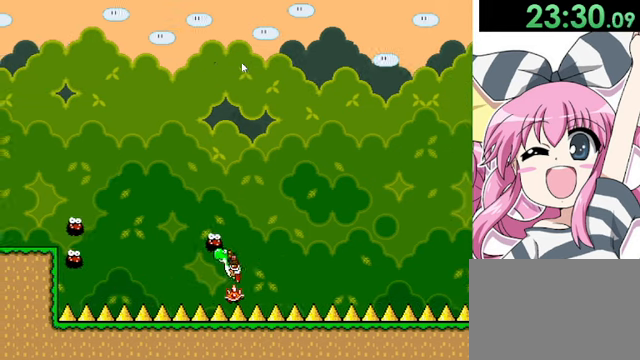
{"keys": [], "events": [[80, "right", "down"], [360, "right", "up"]]}
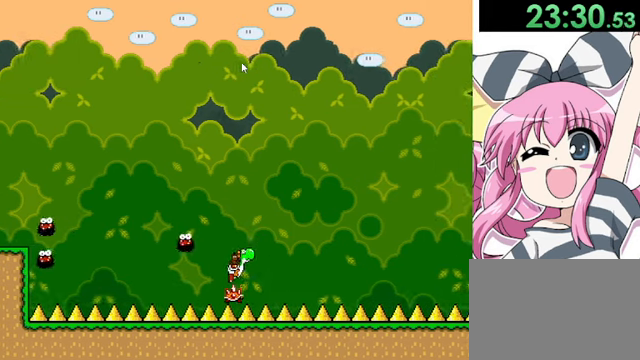
{"keys": ["right"], "events": [[40, "right", "down"], [240, "right", "up"], [480, "right", "down"]]}
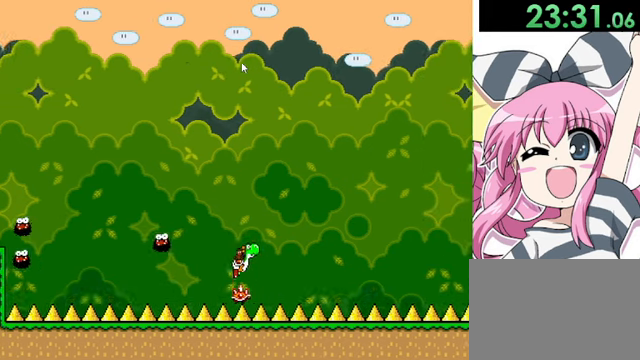
{"keys": ["right"], "events": [[160, "right", "up"], [400, "right", "down"]]}
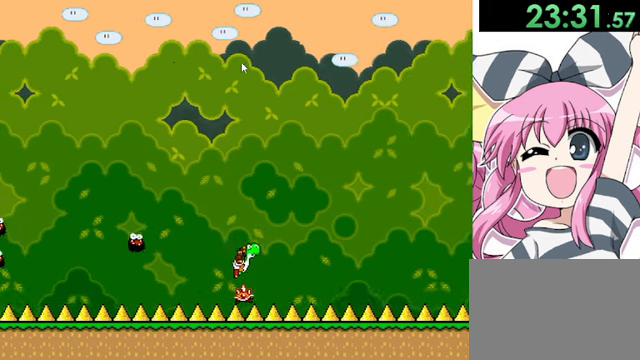
{"keys": [], "events": [[200, "right", "up"], [320, "right", "down"], [520, "right", "up"]]}
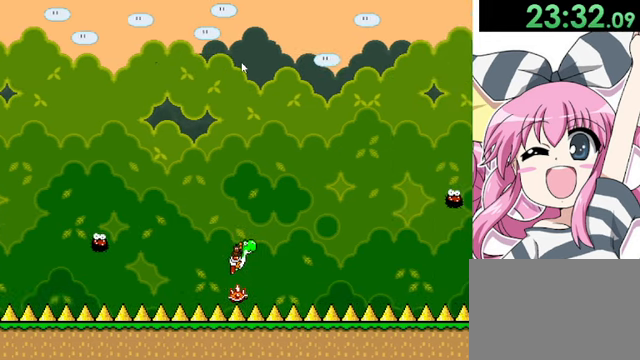
{"keys": ["right"], "events": [[120, "right", "down"], [280, "right", "up"], [400, "right", "down"]]}
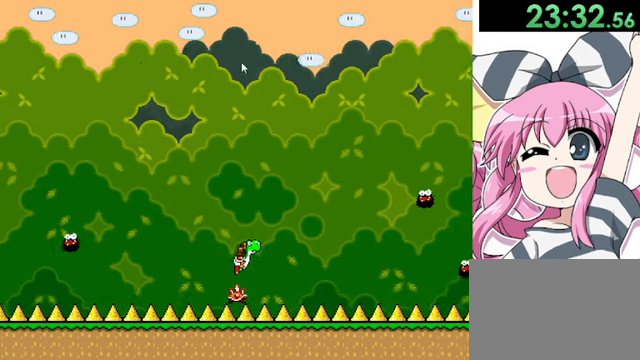
{"keys": ["right"], "events": [[80, "right", "up"], [160, "right", "down"], [320, "right", "up"], [480, "right", "down"]]}